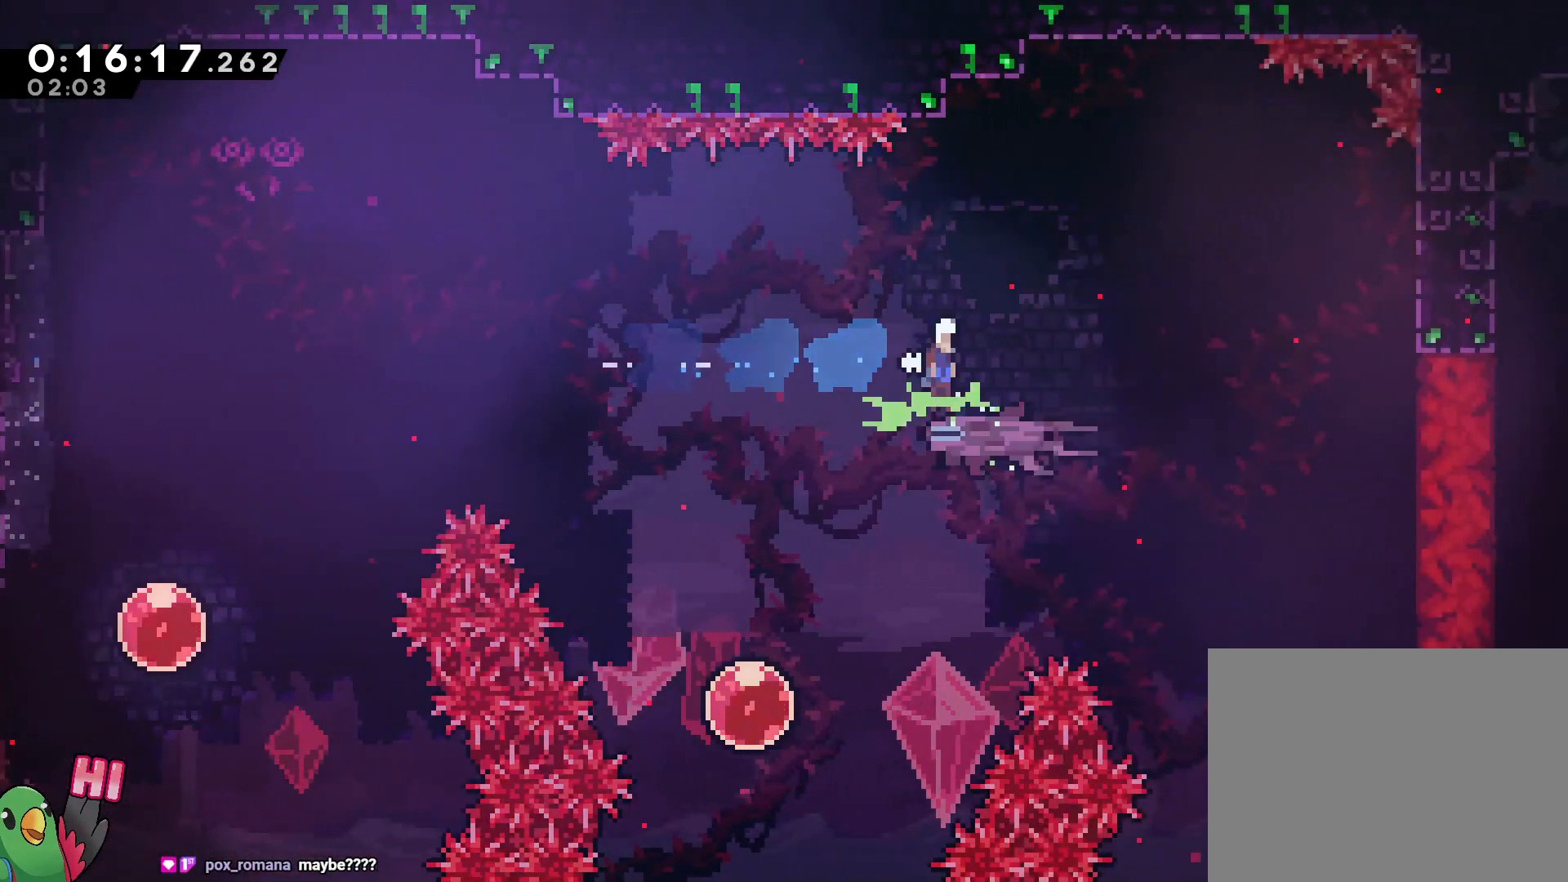
Gameplay with a controller (Nintendo layout); each line is a JSON object with the inputs held at the frame after it. "events" lists button and stick changes between this image and that frame as [ms after this image, input, new state], when the widget could be followed in between. Not read: DPAD_LEFT HOME L3 R3.
{"buttons": ["B", "R1"], "left_stick": "right", "right_stick": "center", "events": []}
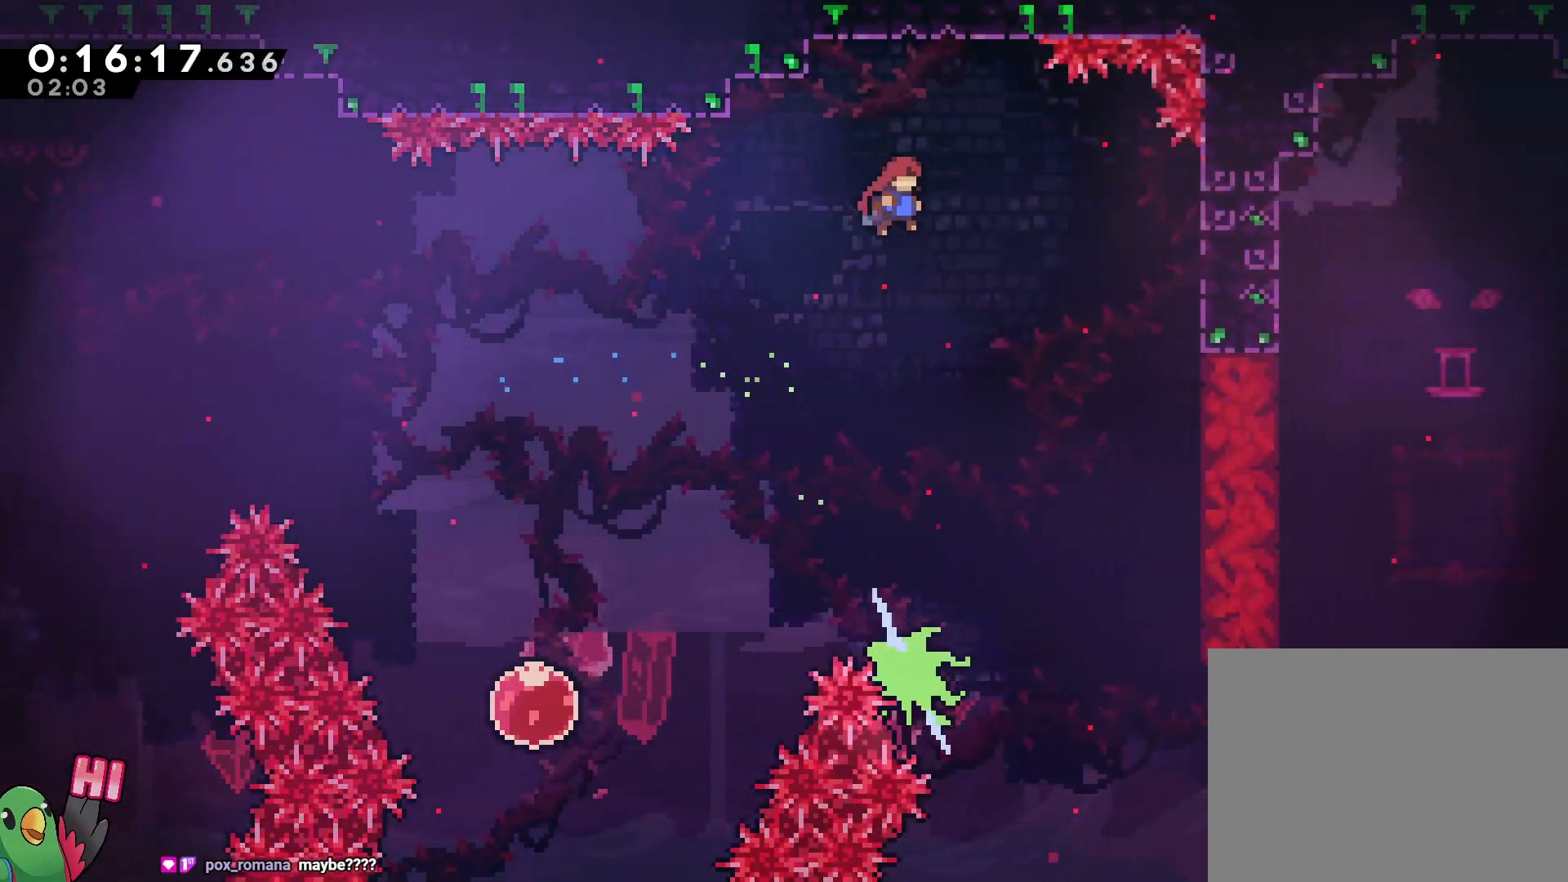
{"buttons": ["B", "R1"], "left_stick": "right", "right_stick": "center", "events": []}
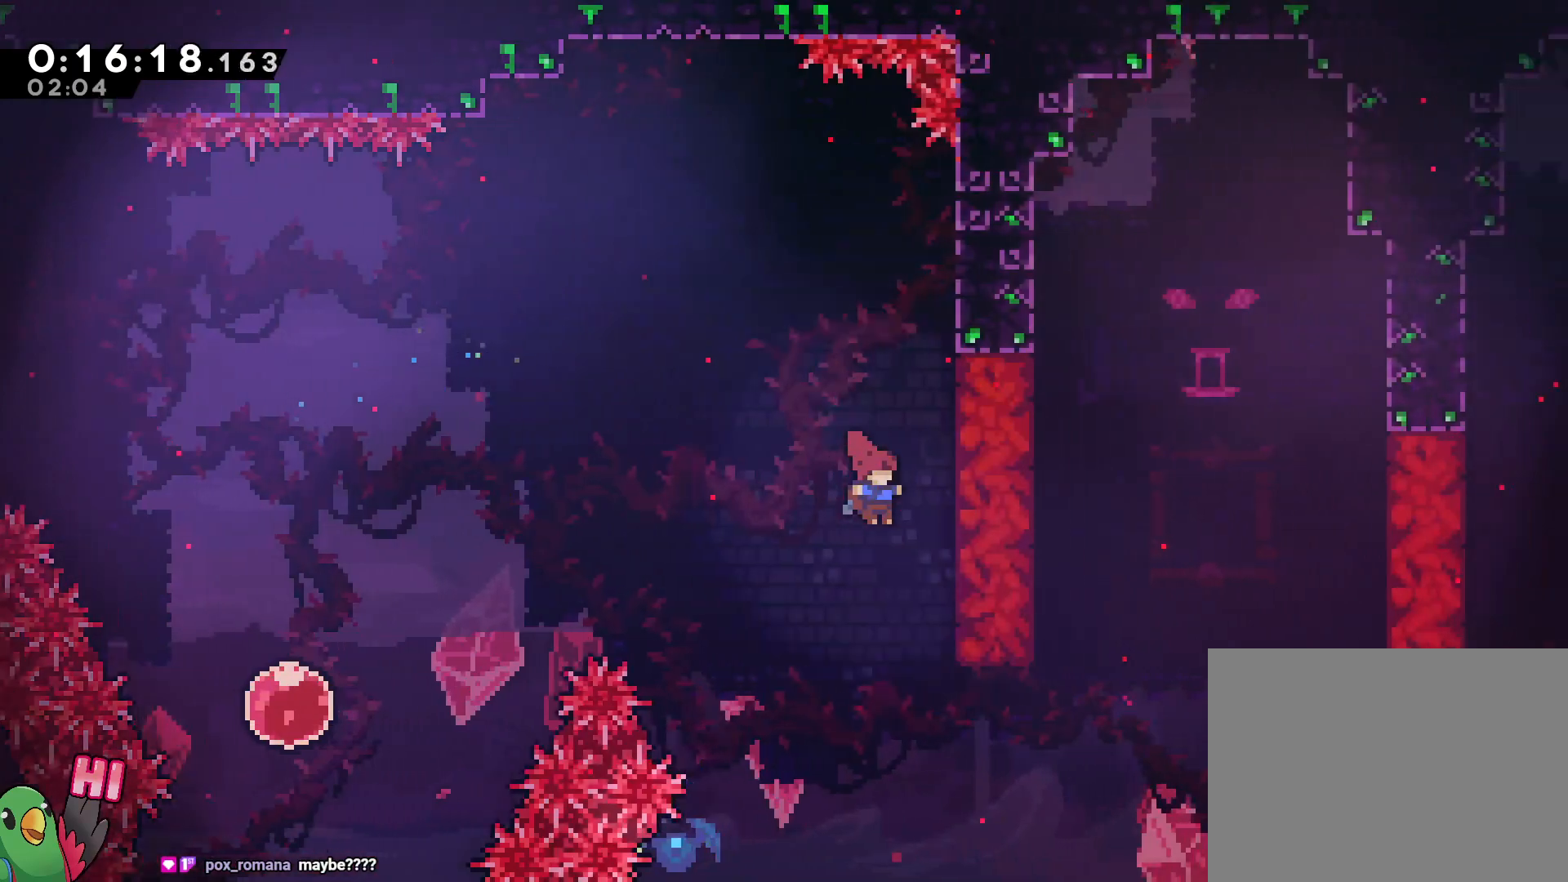
{"buttons": ["B"], "left_stick": "center", "right_stick": "center", "events": [[33, "R1", "up"], [67, "B", "up"], [150, "left_stick", "center"], [217, "B", "down"]]}
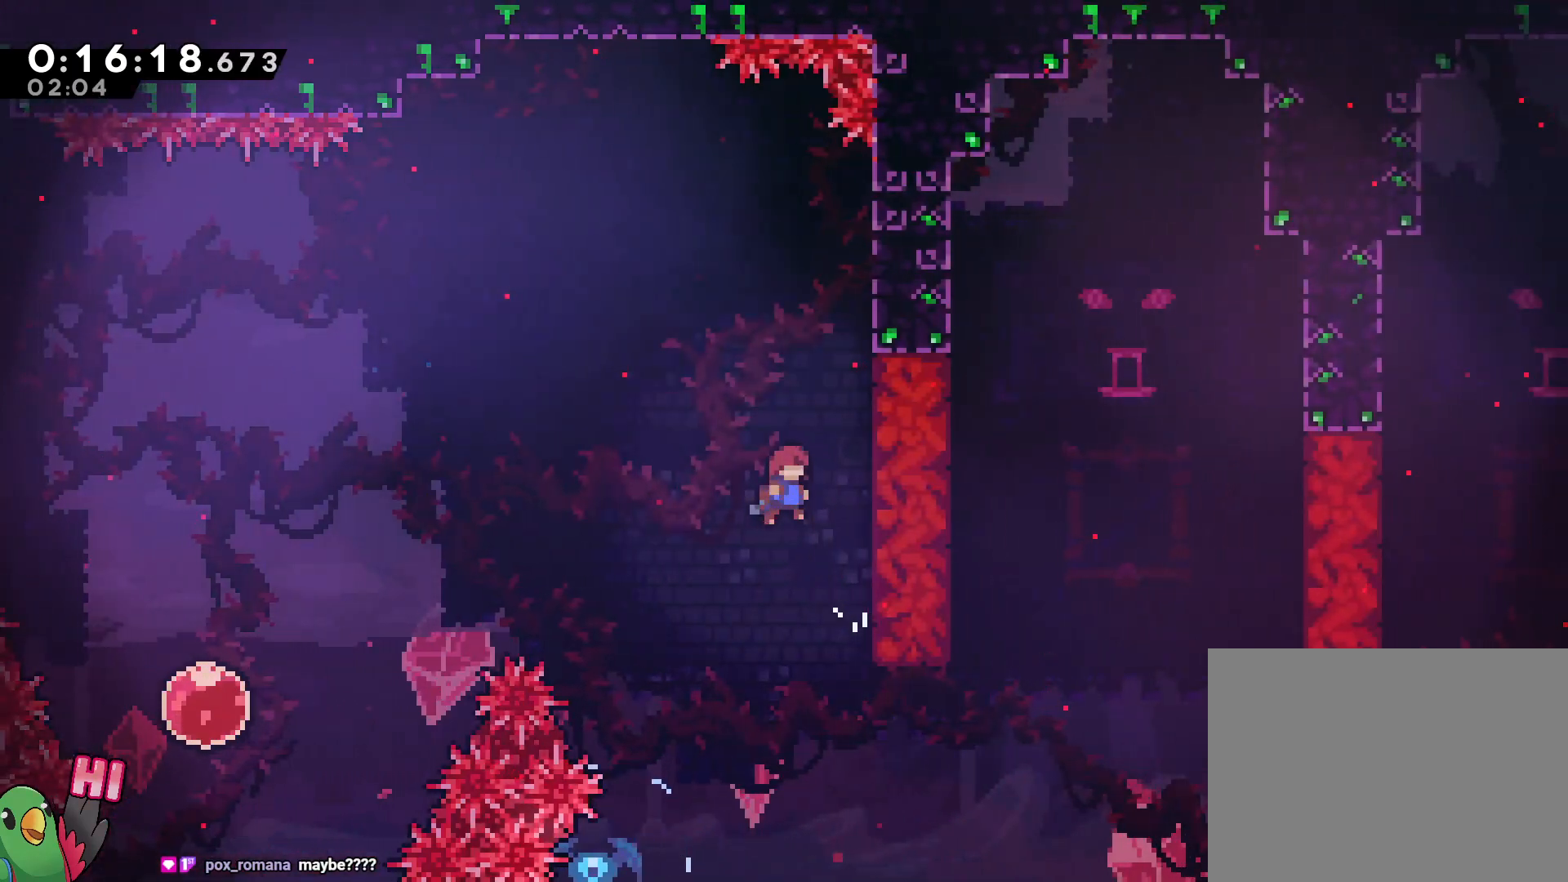
{"buttons": ["B"], "left_stick": "right", "right_stick": "center", "events": [[200, "left_stick", "left"], [417, "left_stick", "right"]]}
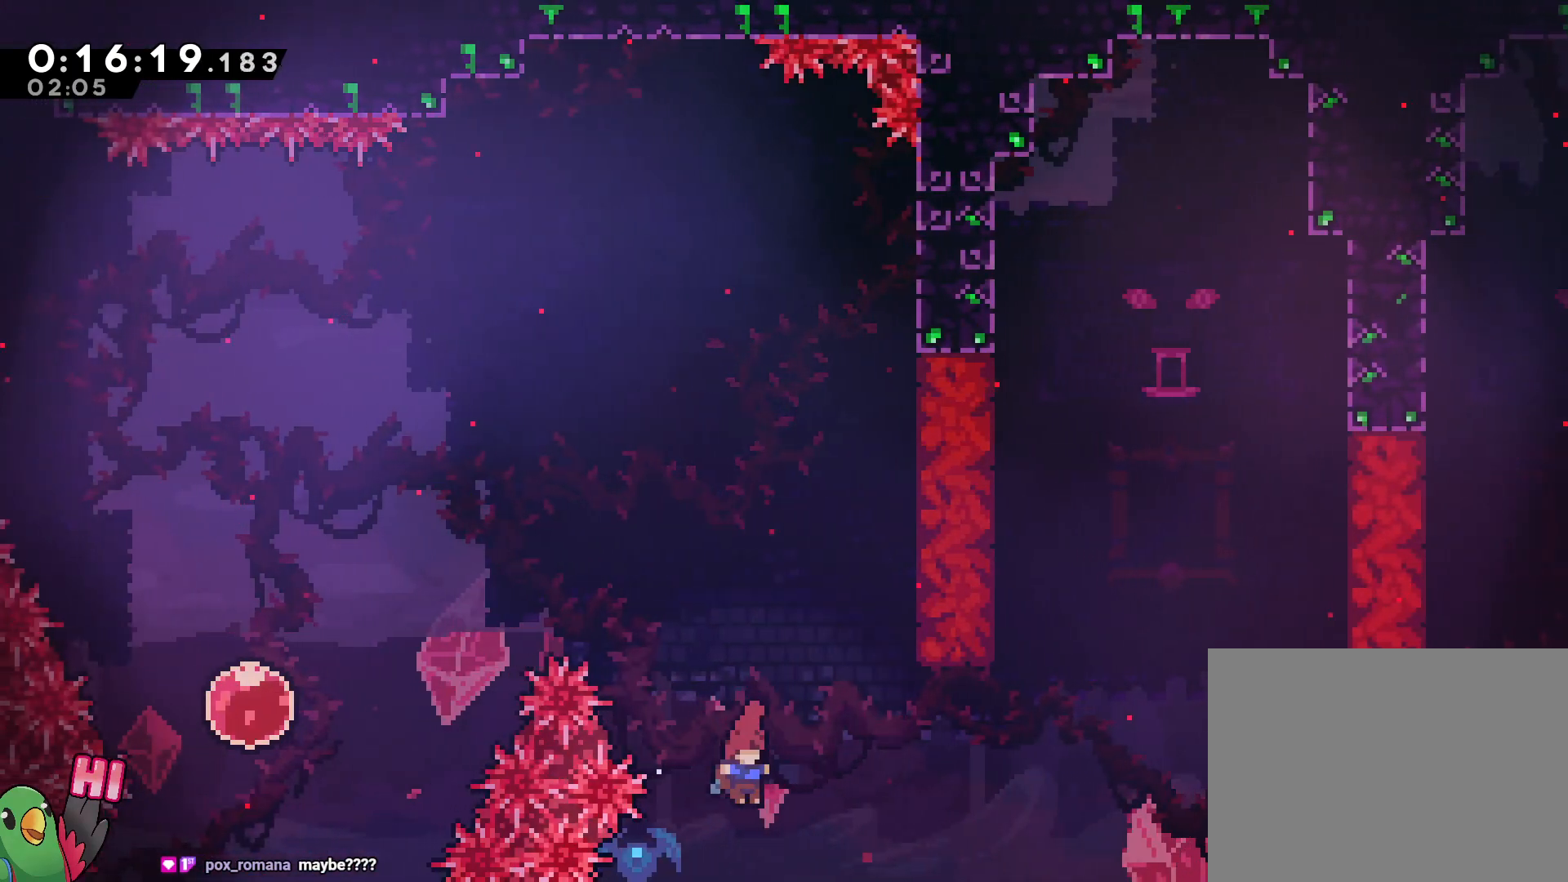
{"buttons": ["B"], "left_stick": "right", "right_stick": "center", "events": []}
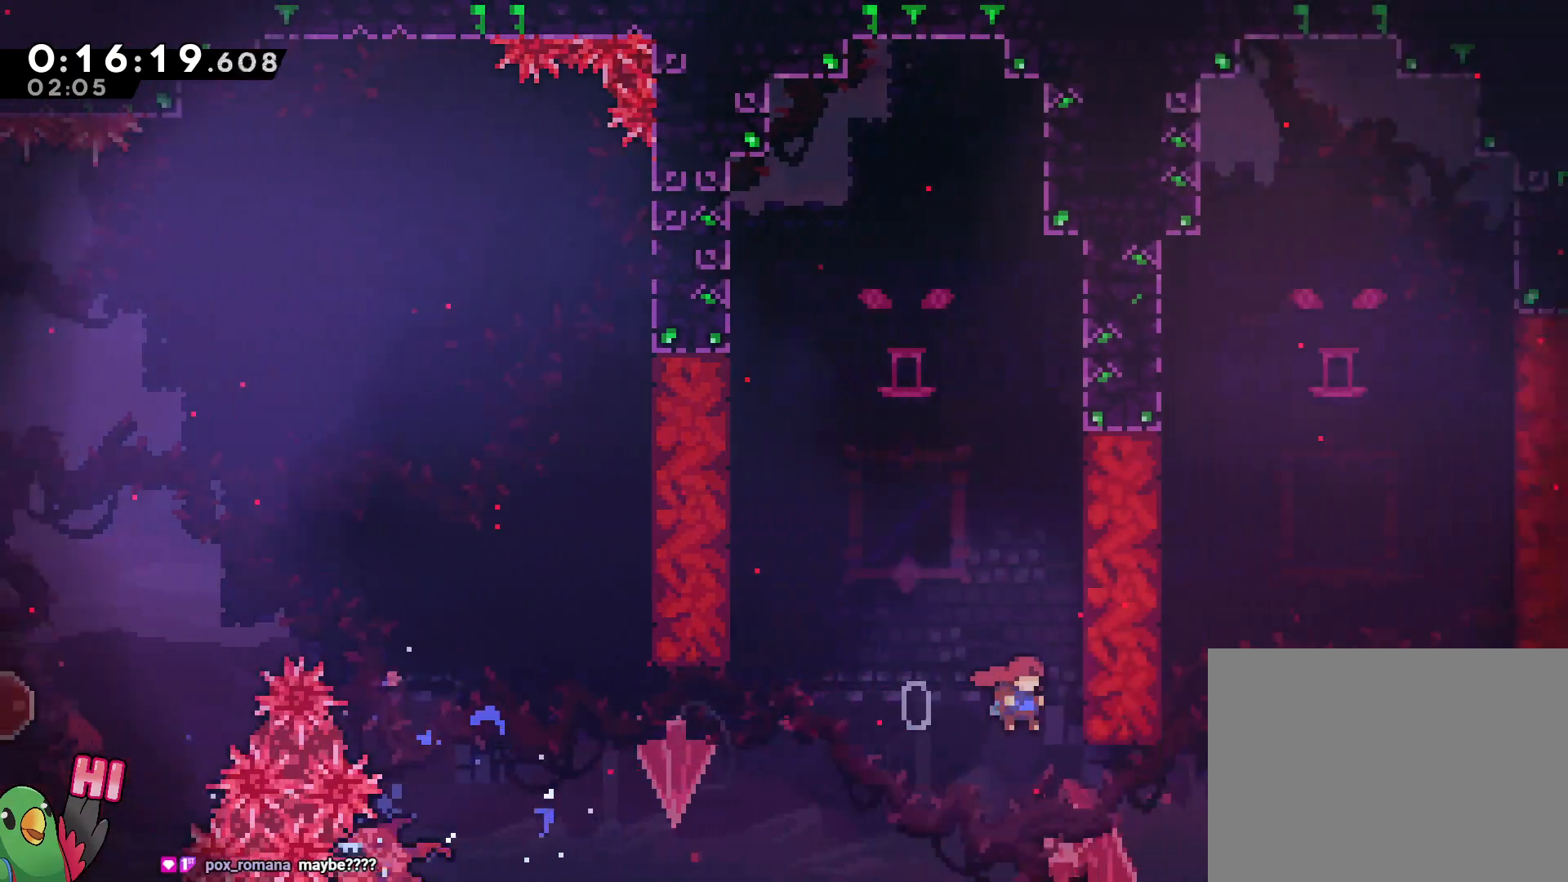
{"buttons": ["R1"], "left_stick": "center", "right_stick": "center", "events": [[117, "R1", "down"], [167, "left_stick", "center"], [183, "B", "up"]]}
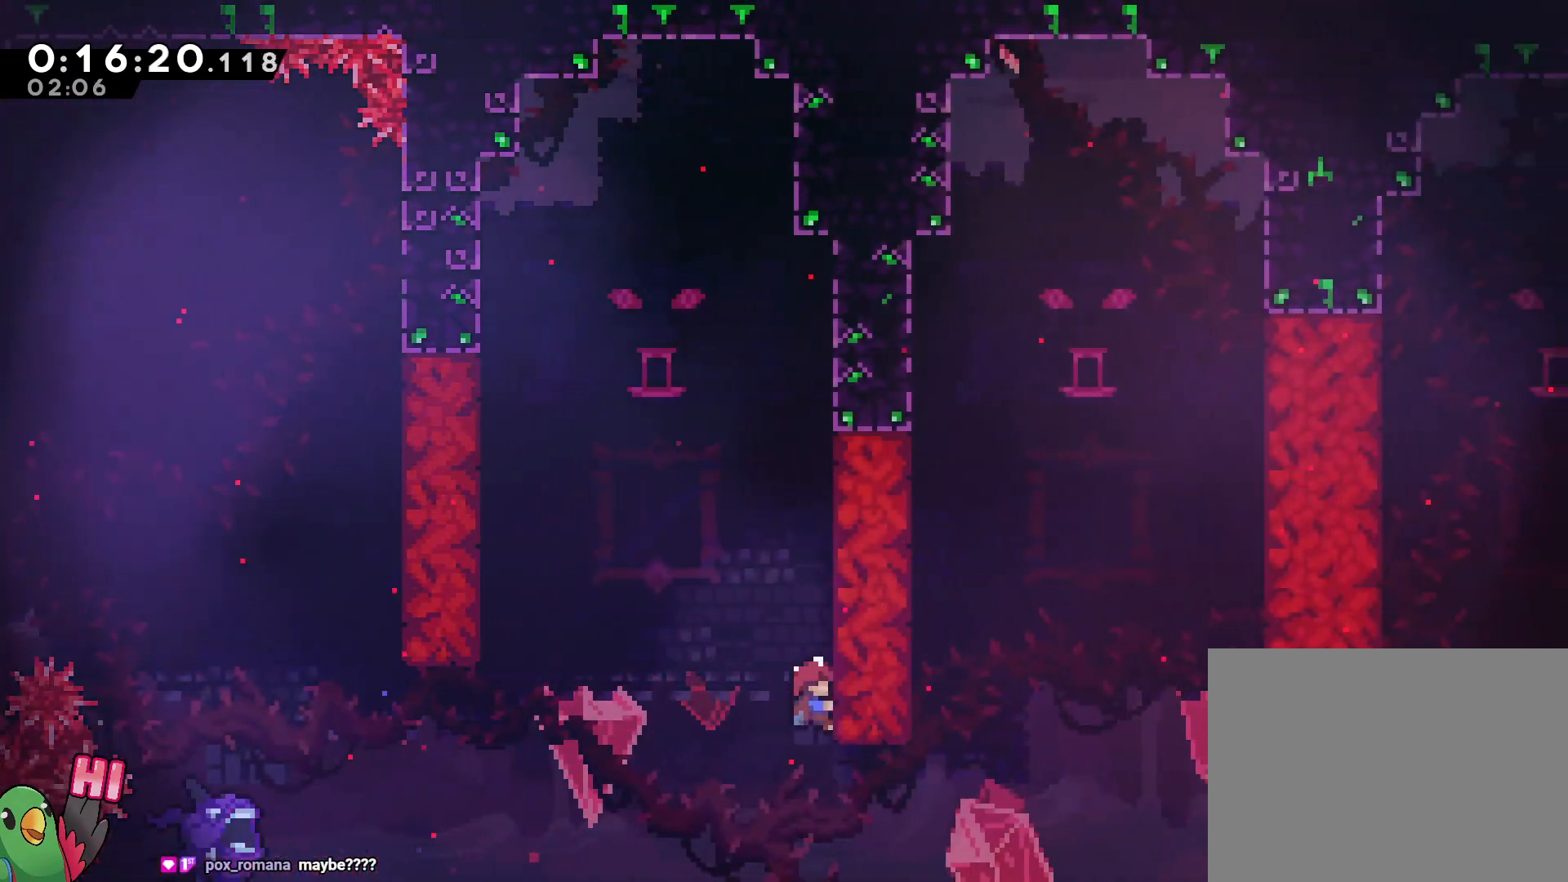
{"buttons": ["B", "R1"], "left_stick": "center", "right_stick": "center", "events": [[500, "B", "down"]]}
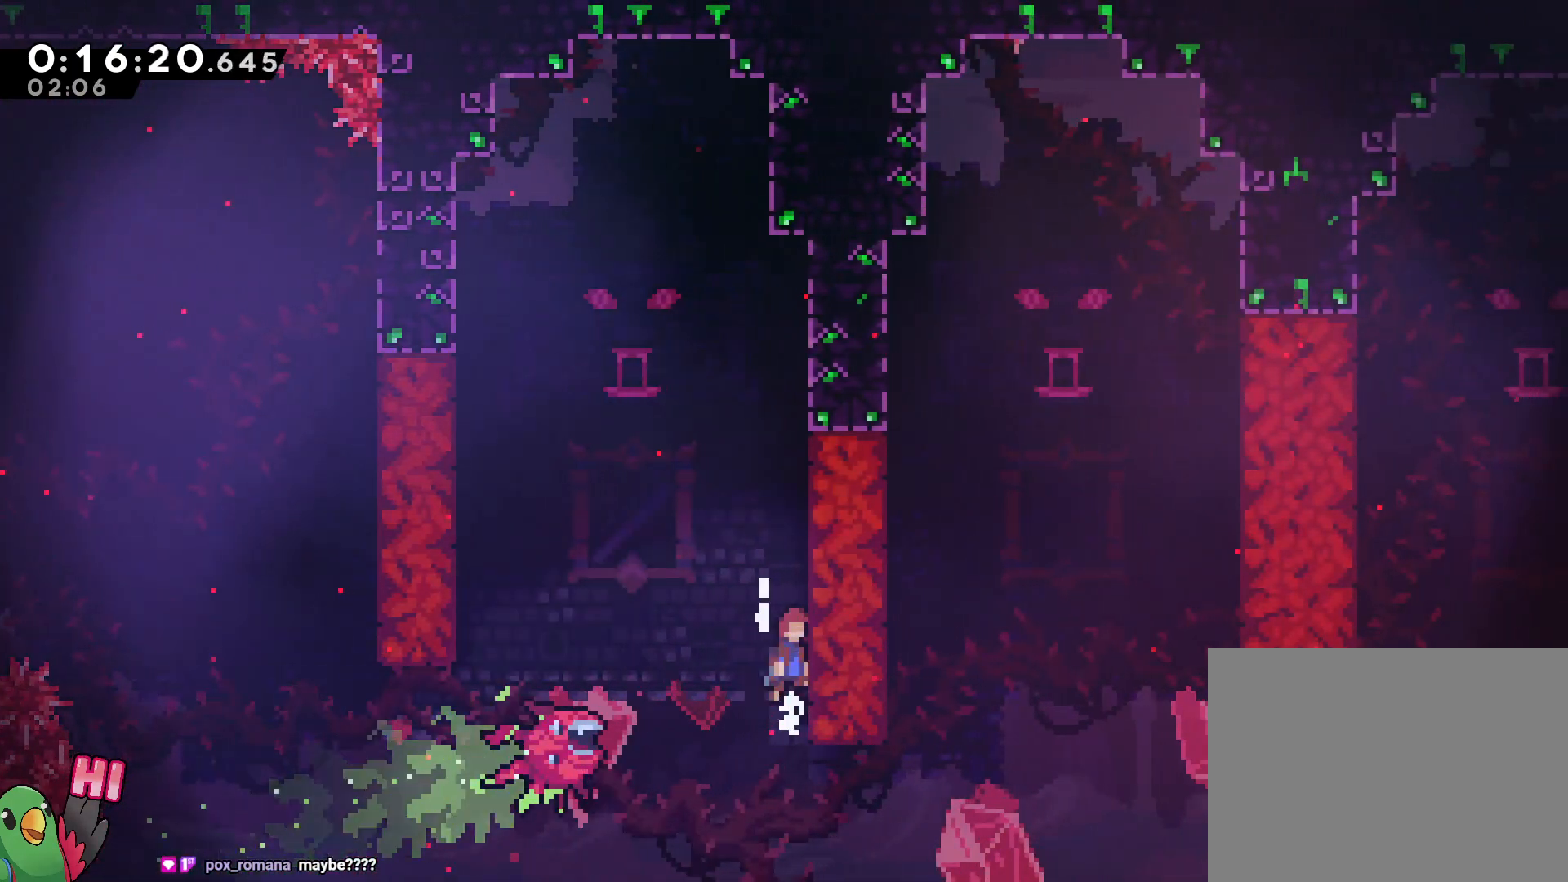
{"buttons": [], "left_stick": "center", "right_stick": "center", "events": [[50, "B", "up"], [83, "R1", "up"]]}
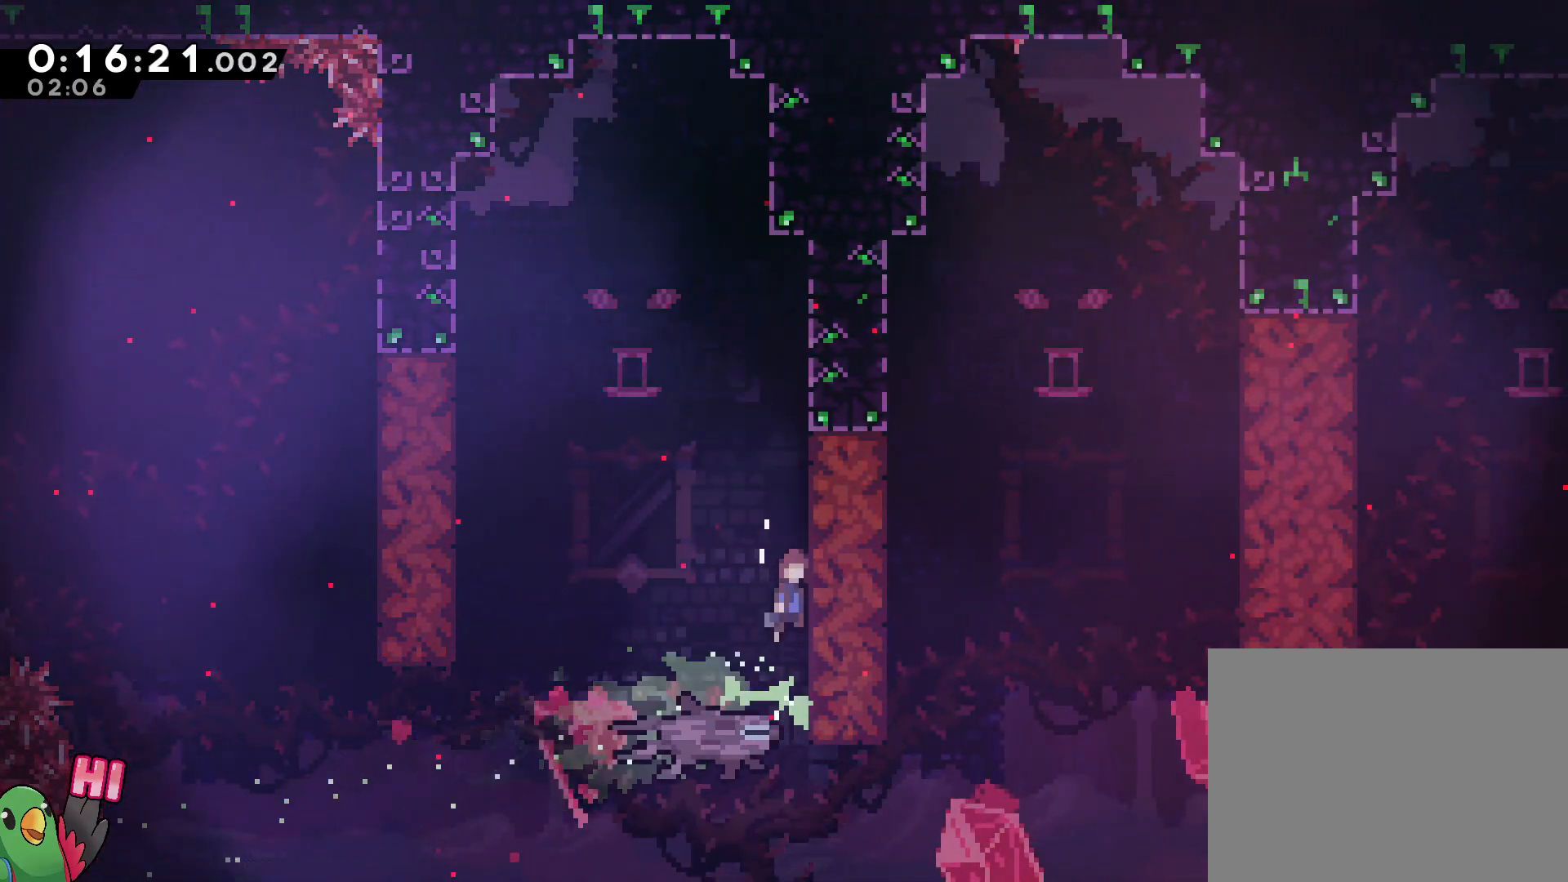
{"buttons": ["R1"], "left_stick": "center", "right_stick": "center", "events": [[433, "R1", "down"]]}
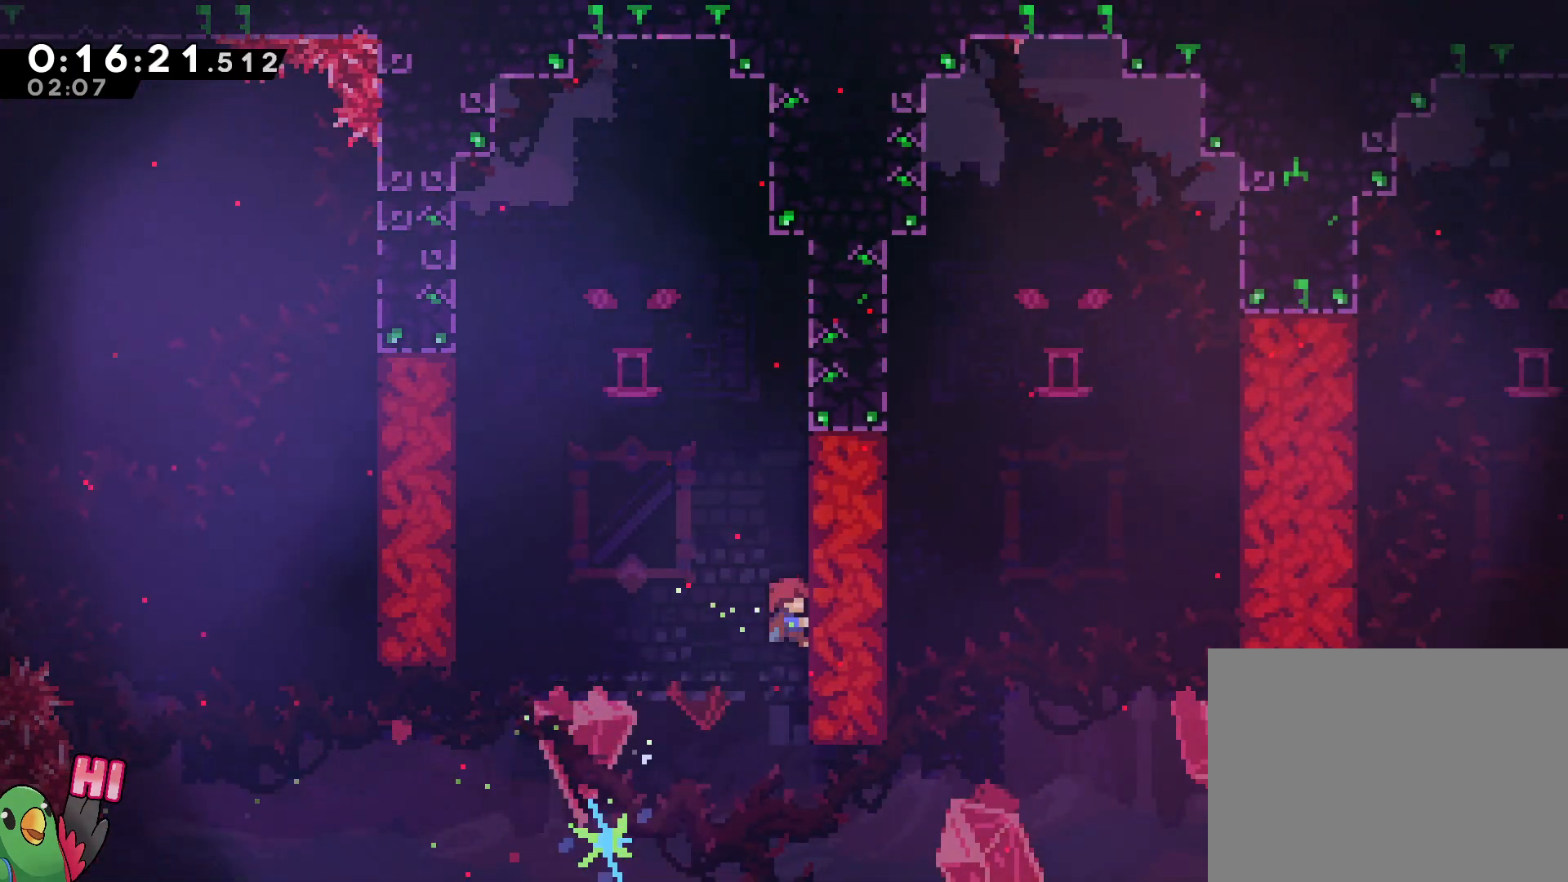
{"buttons": ["R1"], "left_stick": "center", "right_stick": "center", "events": [[17, "left_stick", "down"], [233, "left_stick", "center"]]}
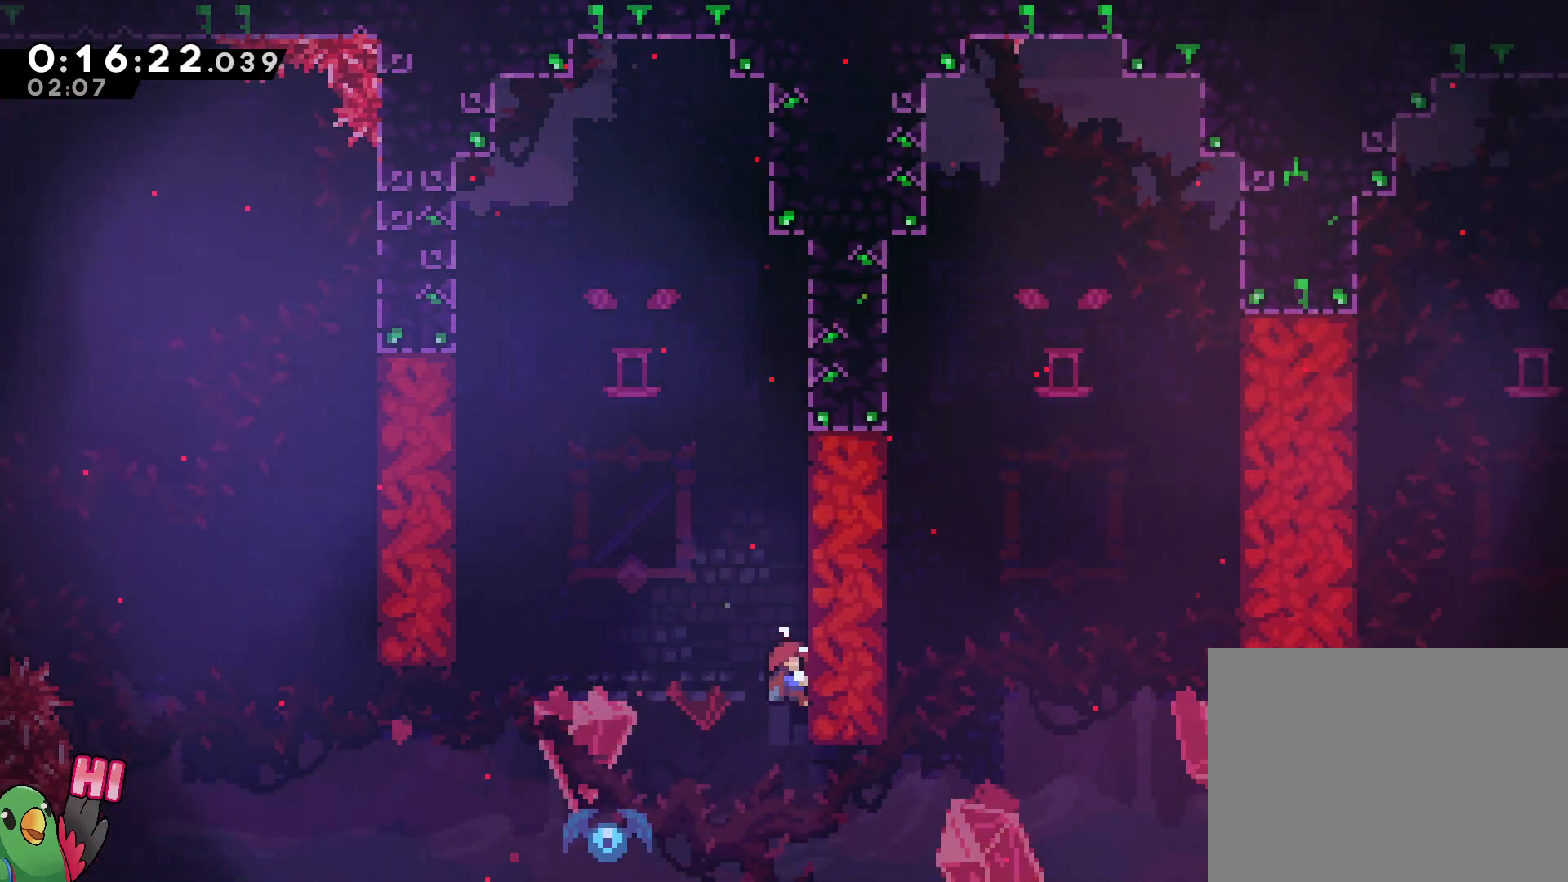
{"buttons": [], "left_stick": "left", "right_stick": "center", "events": [[17, "left_stick", "left"], [67, "B", "down"], [283, "B", "up"], [283, "R1", "up"]]}